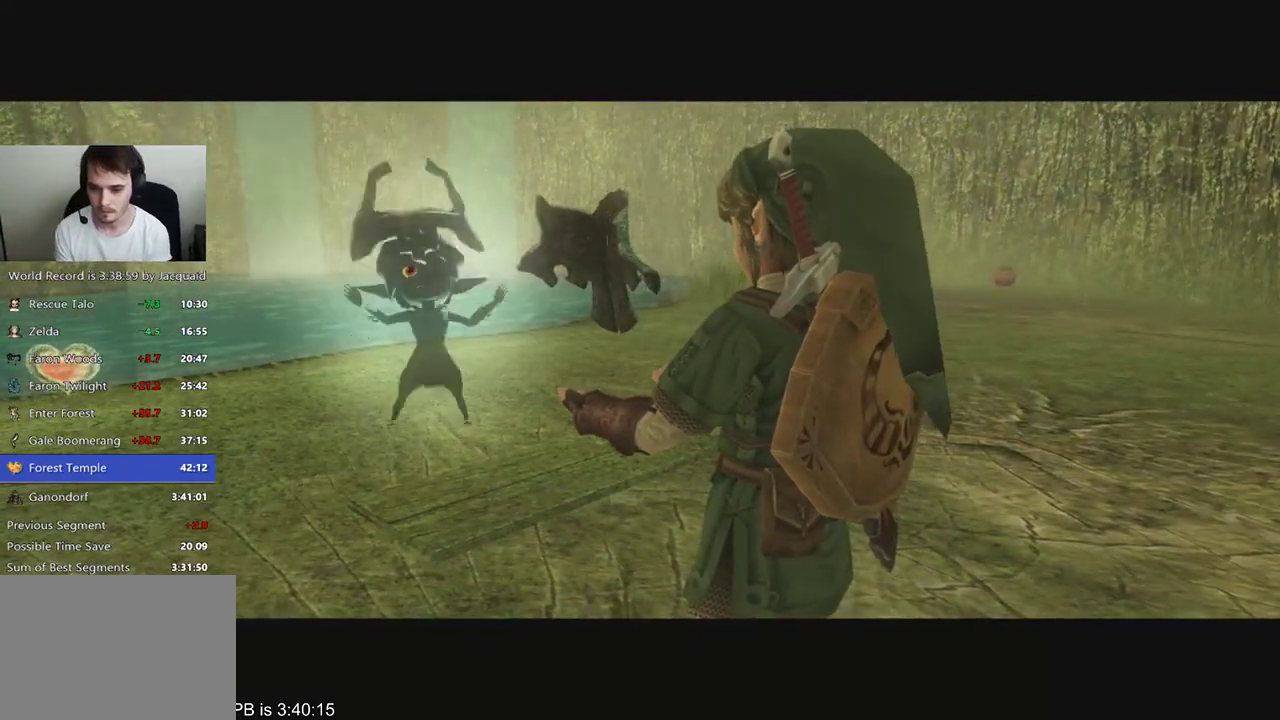
Gameplay with a controller (Xbox layout); each line is a JSON object with the inputs held at the frame after it (dt_ms = milliseconds from this image to that frame). "events" lists button and stick changes between this image and that frame as [ms after this image, input, new state], when the widget could be followed in between. Not read: L3 R3.
{"dt_ms": 500, "buttons": ["A"], "left_stick": "center", "right_stick": "center", "events": [[400, "A", "down"], [467, "A", "up"], [500, "A", "down"]]}
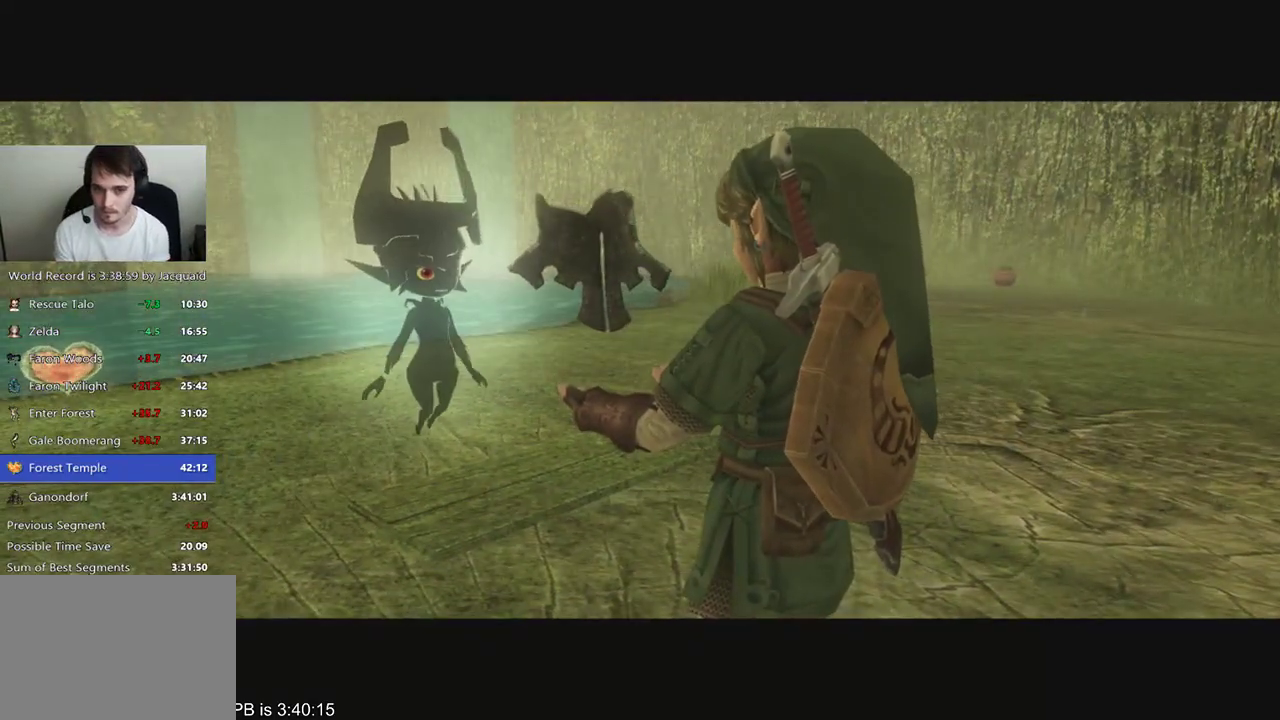
{"dt_ms": 500, "buttons": [], "left_stick": "center", "right_stick": "center", "events": [[33, "A", "up"], [33, "R2", "down"], [100, "A", "down"], [133, "A", "up"], [200, "A", "down"], [200, "R2", "up"], [267, "A", "up"]]}
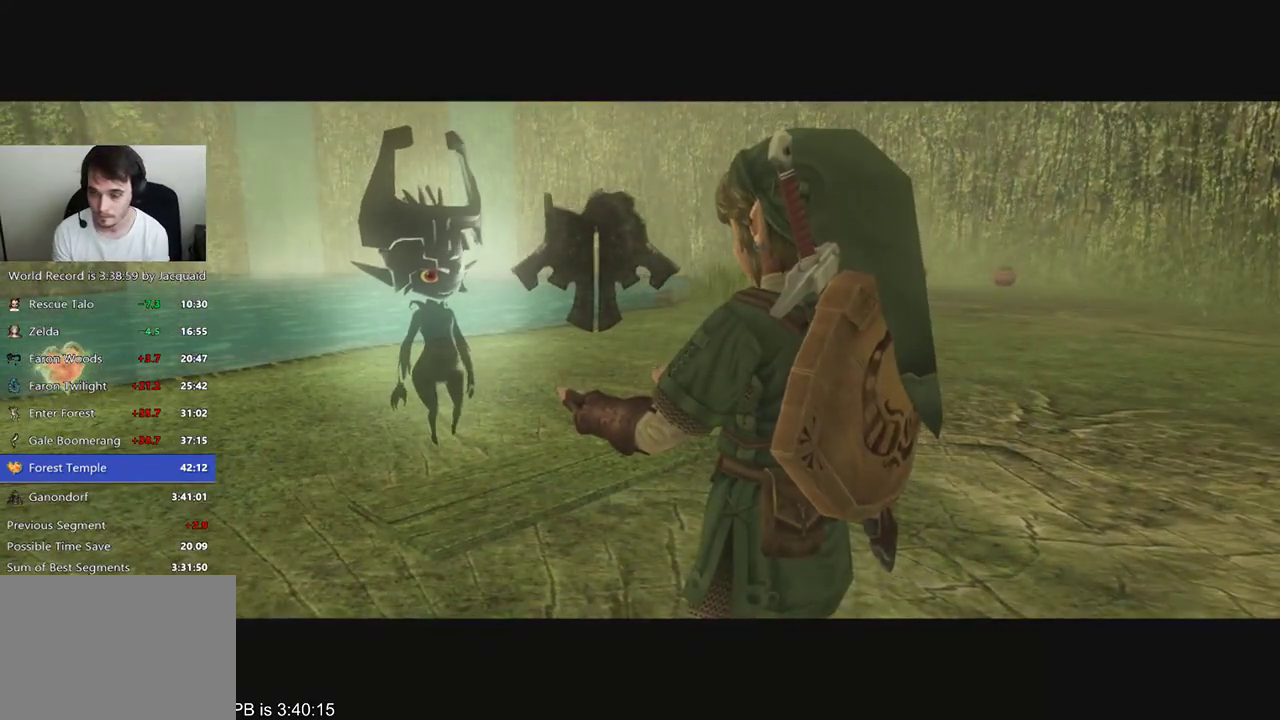
{"dt_ms": 500, "buttons": ["A"], "left_stick": "center", "right_stick": "center", "events": [[33, "R2", "down"], [200, "A", "down"], [233, "A", "up"], [300, "A", "down"], [333, "A", "up"], [400, "A", "down"], [400, "R2", "up"], [433, "A", "up"], [467, "A", "down"]]}
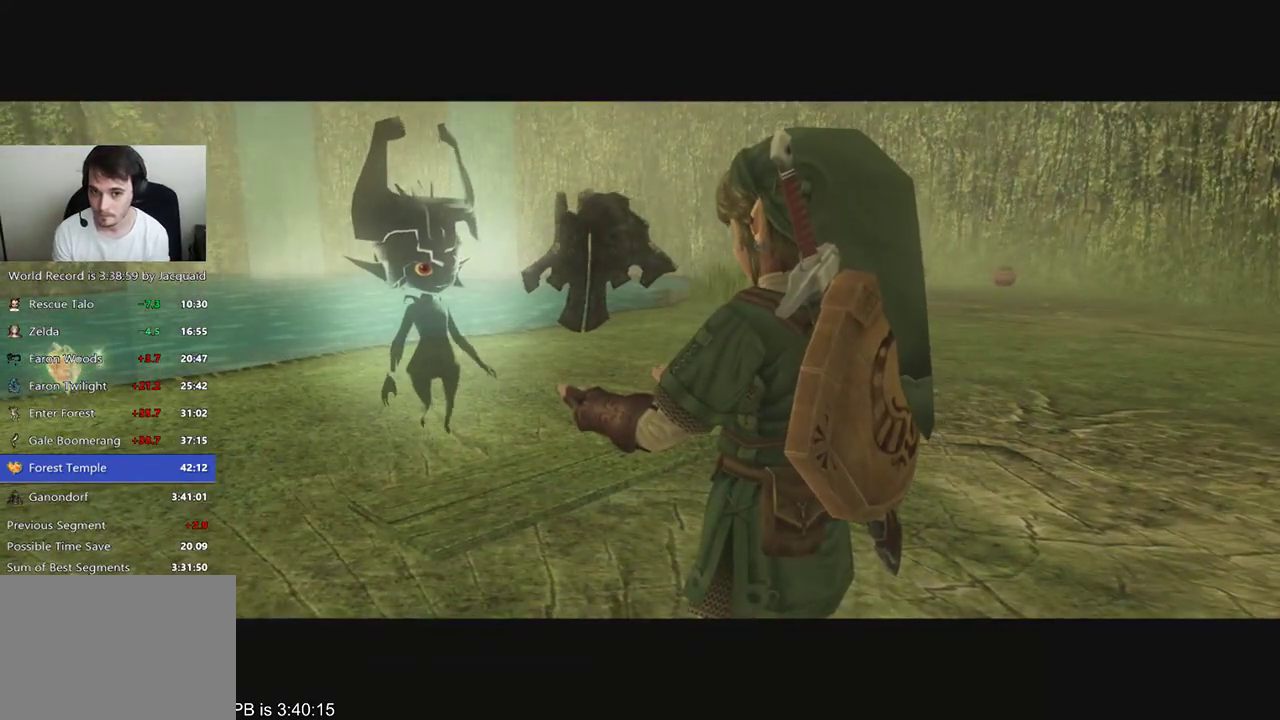
{"dt_ms": 500, "buttons": [], "left_stick": "center", "right_stick": "center", "events": [[33, "A", "up"], [233, "R2", "down"], [300, "A", "down"], [333, "A", "up"], [400, "A", "down"], [400, "R2", "up"], [433, "A", "up"]]}
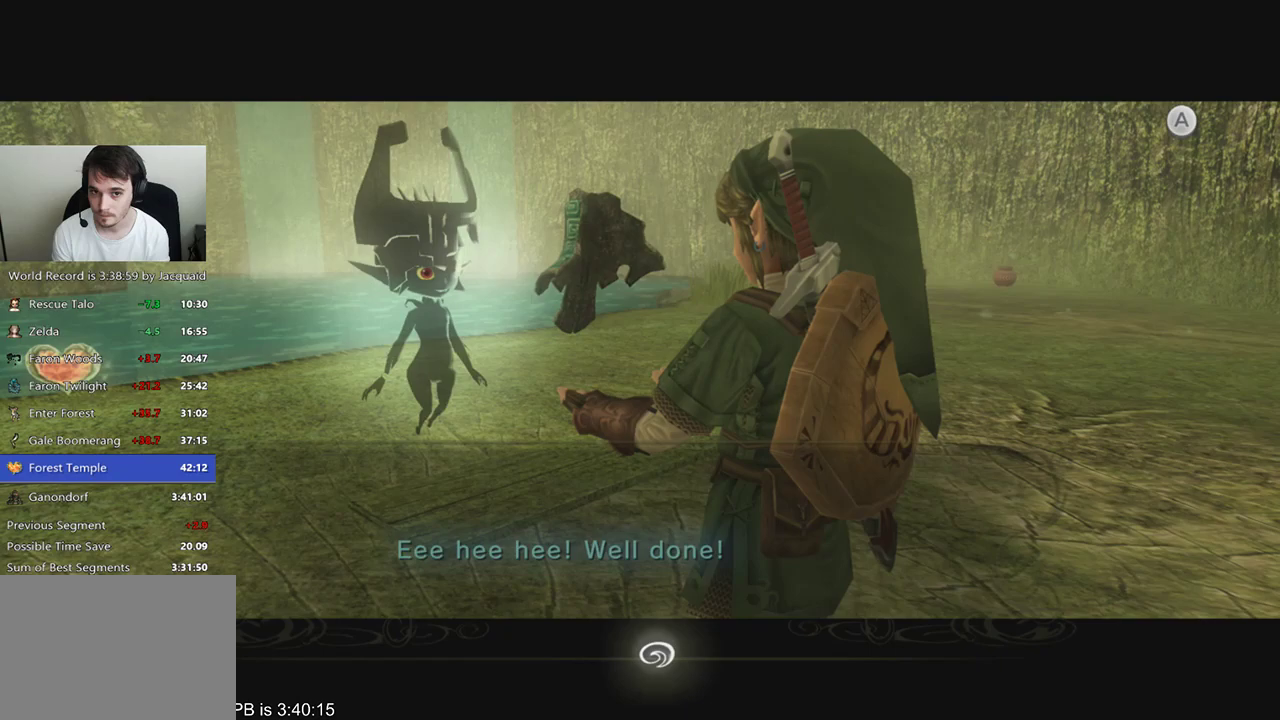
{"dt_ms": 500, "buttons": [], "left_stick": "center", "right_stick": "center", "events": [[33, "A", "down"], [67, "A", "up"], [100, "A", "down"], [133, "A", "up"], [133, "R2", "down"], [233, "R2", "up"], [367, "R2", "down"], [433, "A", "down"], [433, "R2", "up"], [467, "A", "up"]]}
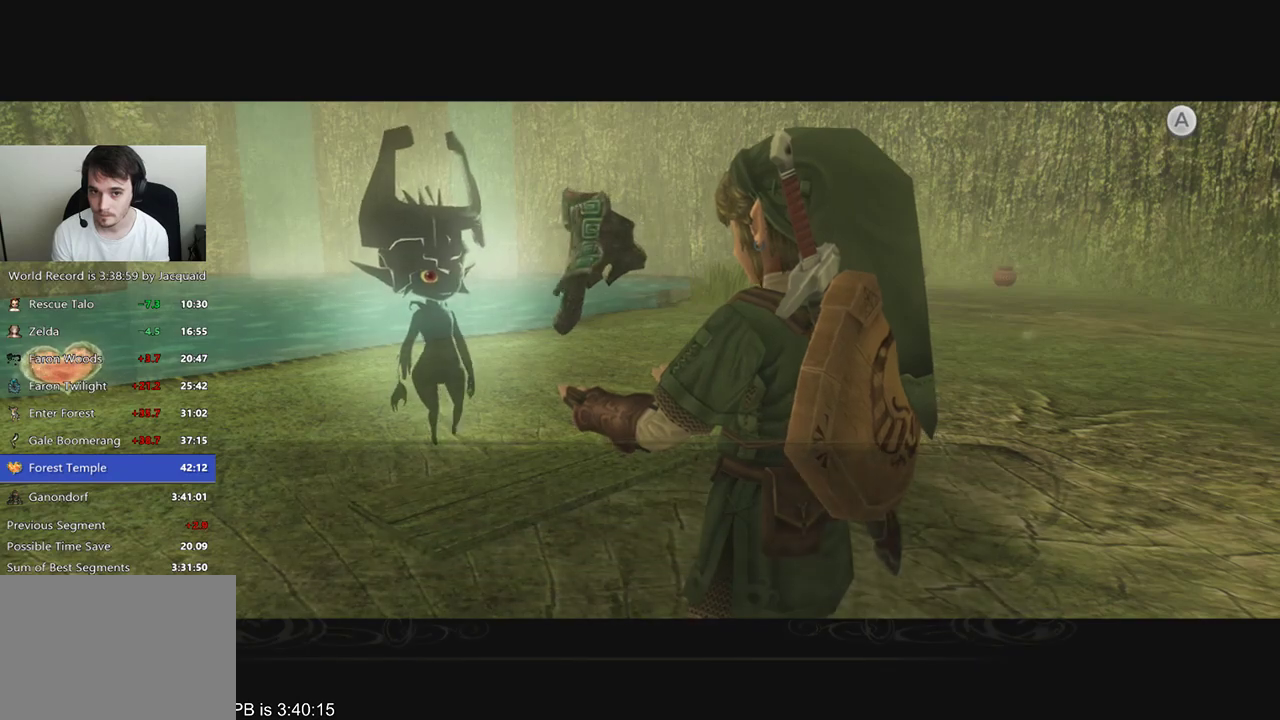
{"dt_ms": 500, "buttons": [], "left_stick": "center", "right_stick": "center", "events": [[33, "A", "down"], [67, "A", "up"], [100, "A", "down"], [167, "A", "up"], [200, "A", "down"], [233, "A", "up"], [233, "R2", "down"], [433, "R2", "up"], [467, "A", "down"], [500, "A", "up"]]}
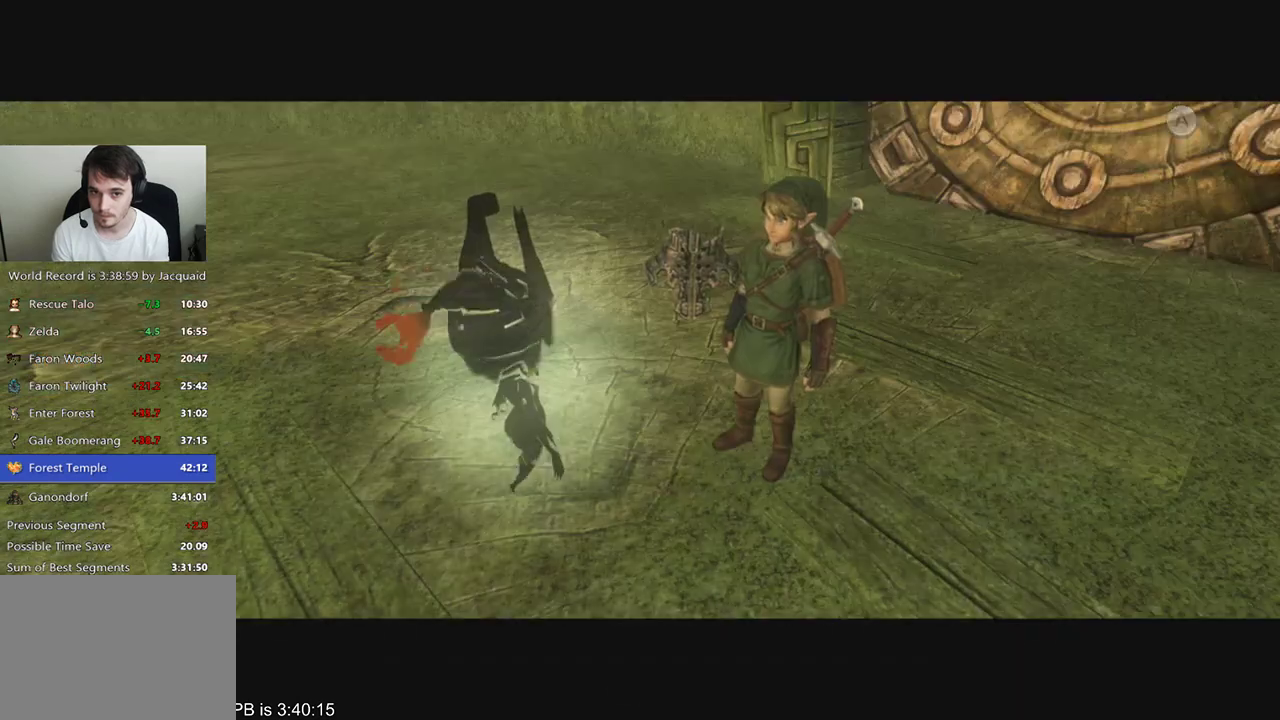
{"dt_ms": 500, "buttons": ["A"], "left_stick": "center", "right_stick": "center", "events": [[67, "A", "down"], [100, "A", "up"], [167, "A", "down"], [200, "A", "up"], [233, "A", "down"], [300, "A", "up"], [333, "A", "down"], [367, "A", "up"], [500, "A", "down"]]}
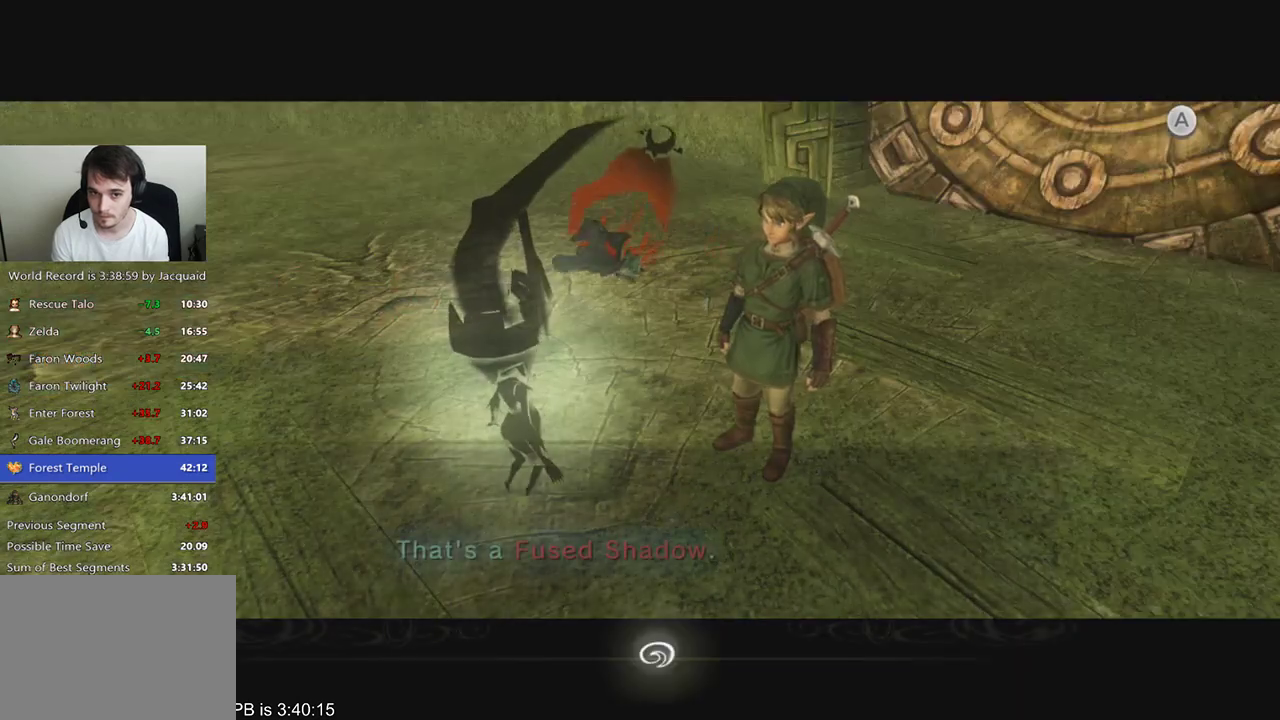
{"dt_ms": 500, "buttons": ["R2"], "left_stick": "center", "right_stick": "center", "events": [[100, "A", "up"], [133, "A", "down"], [200, "A", "up"], [400, "R2", "down"]]}
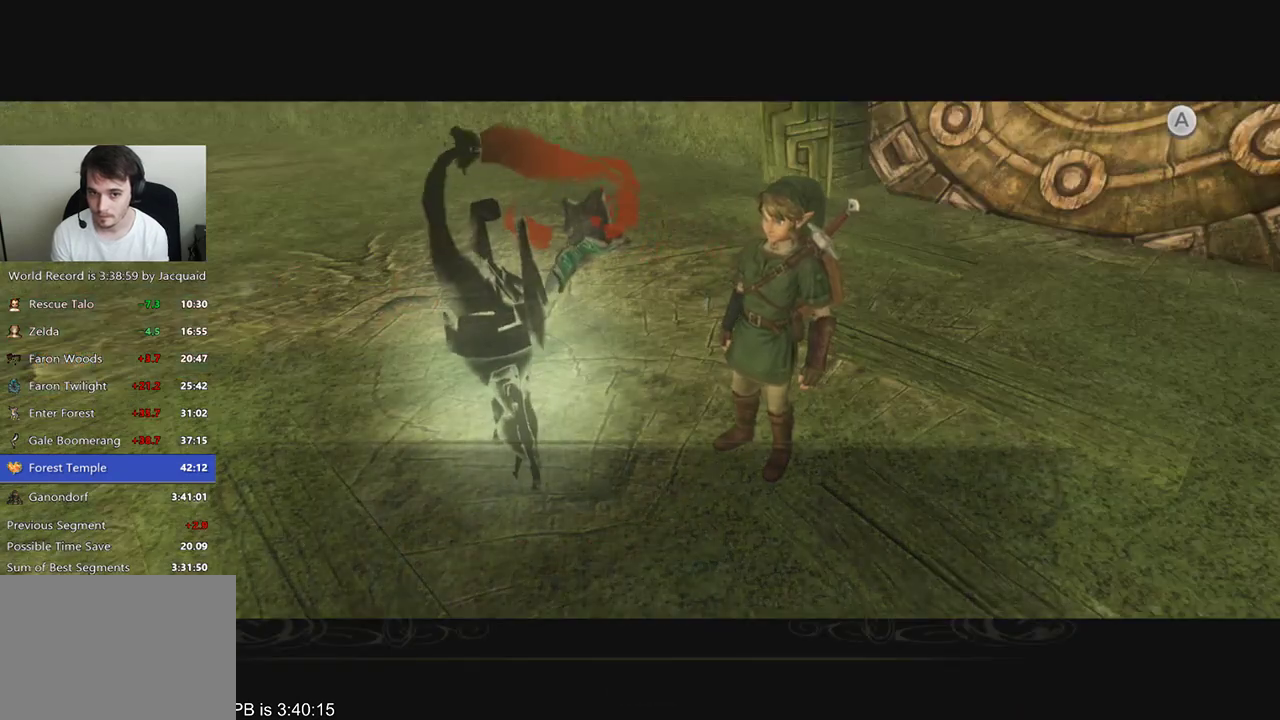
{"dt_ms": 500, "buttons": ["A"], "left_stick": "center", "right_stick": "center", "events": [[67, "R2", "up"], [100, "A", "down"], [133, "A", "up"], [200, "A", "down"], [233, "A", "up"], [300, "A", "down"], [333, "A", "up"], [500, "A", "down"]]}
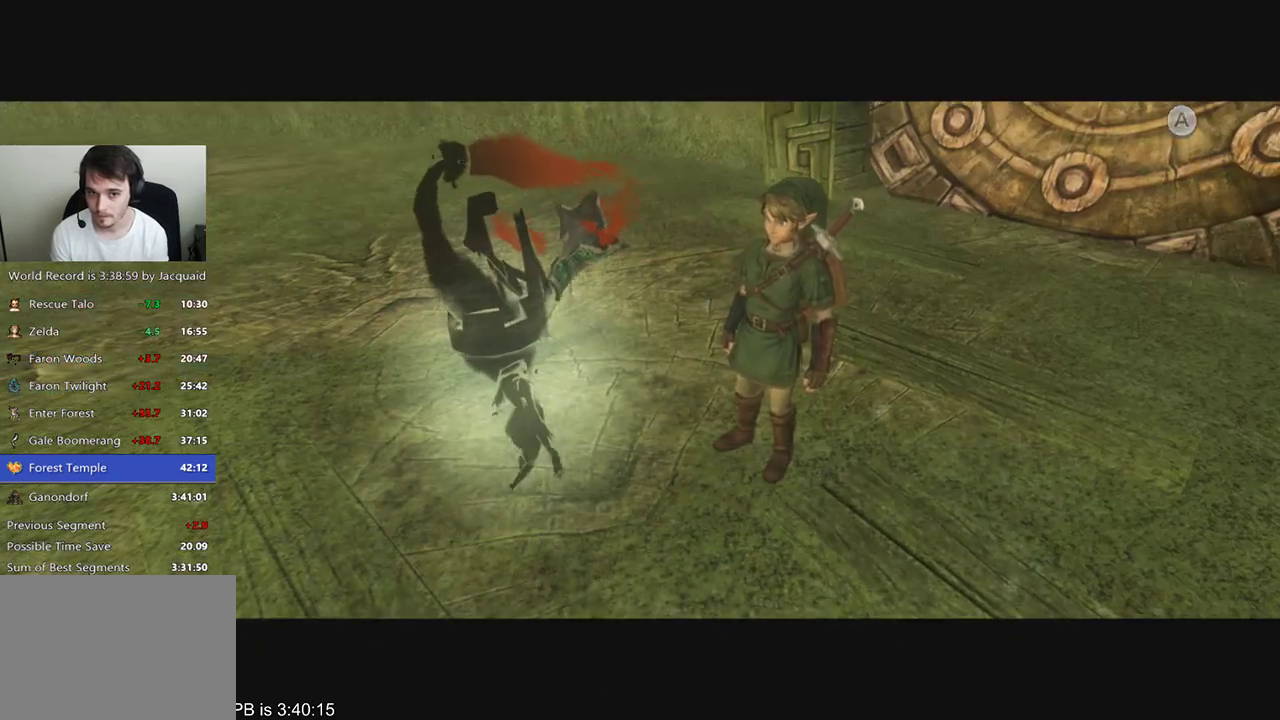
{"dt_ms": 500, "buttons": ["A"], "left_stick": "center", "right_stick": "center", "events": [[67, "A", "up"], [67, "R2", "down"], [133, "R2", "up"], [233, "A", "down"], [267, "A", "up"], [267, "R2", "down"], [333, "A", "down"], [333, "R2", "up"], [367, "A", "up"], [400, "A", "down"], [467, "A", "up"], [500, "A", "down"]]}
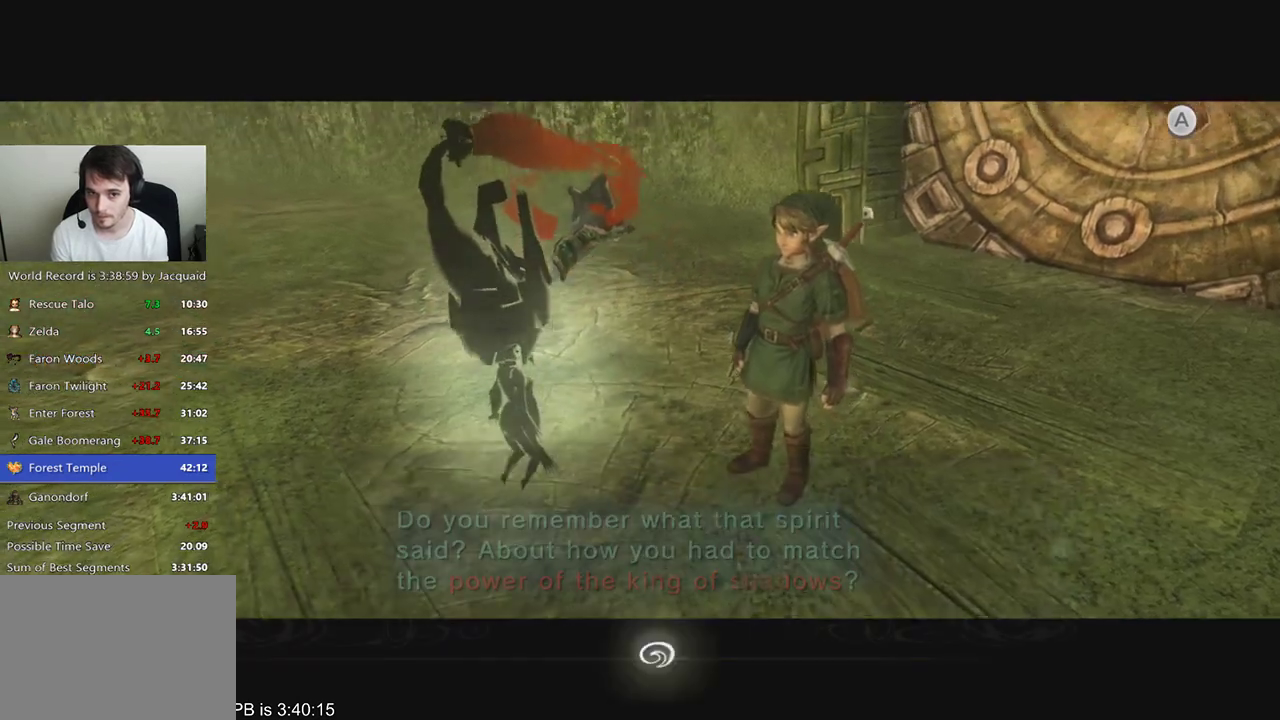
{"dt_ms": 500, "buttons": ["A"], "left_stick": "center", "right_stick": "center", "events": [[67, "A", "up"], [233, "A", "down"], [267, "A", "up"], [267, "R2", "down"], [333, "R2", "up"], [400, "A", "down"], [467, "A", "up"], [500, "A", "down"]]}
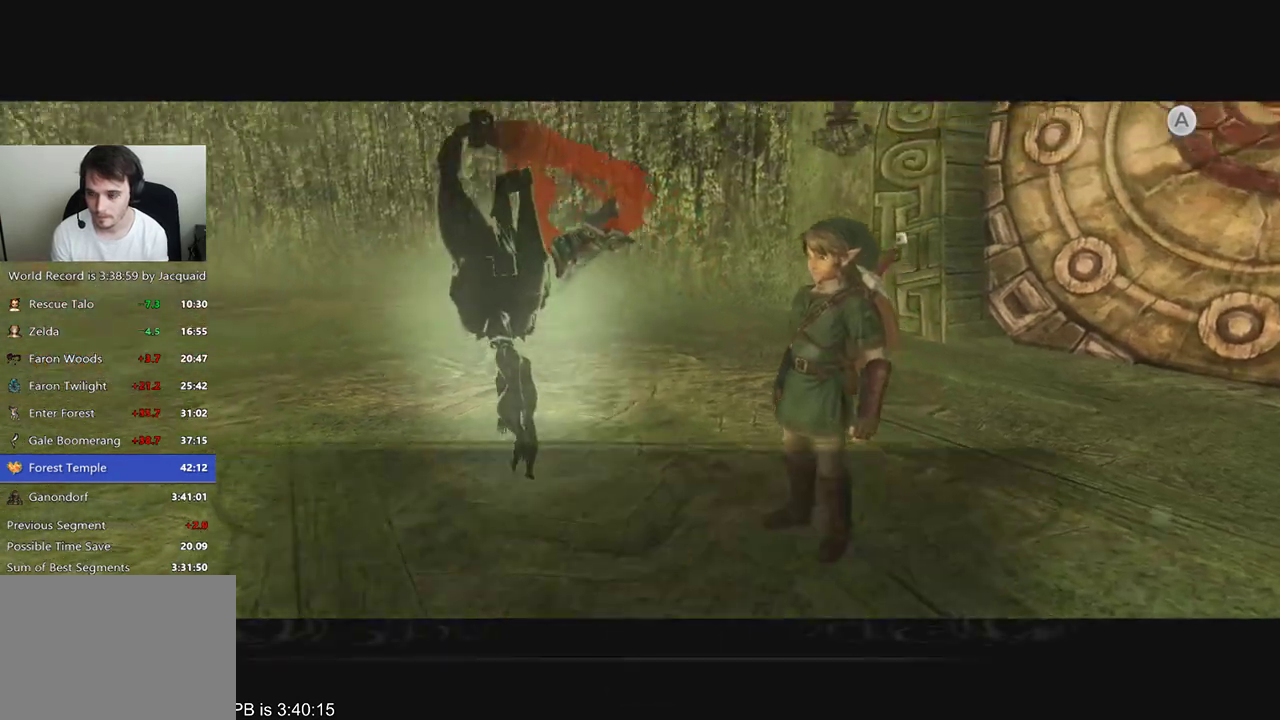
{"dt_ms": 500, "buttons": ["R2"], "left_stick": "center", "right_stick": "center", "events": [[67, "A", "up"], [233, "A", "down"], [267, "A", "up"], [267, "R2", "down"], [367, "A", "down"], [400, "A", "up"], [467, "A", "down"], [500, "A", "up"]]}
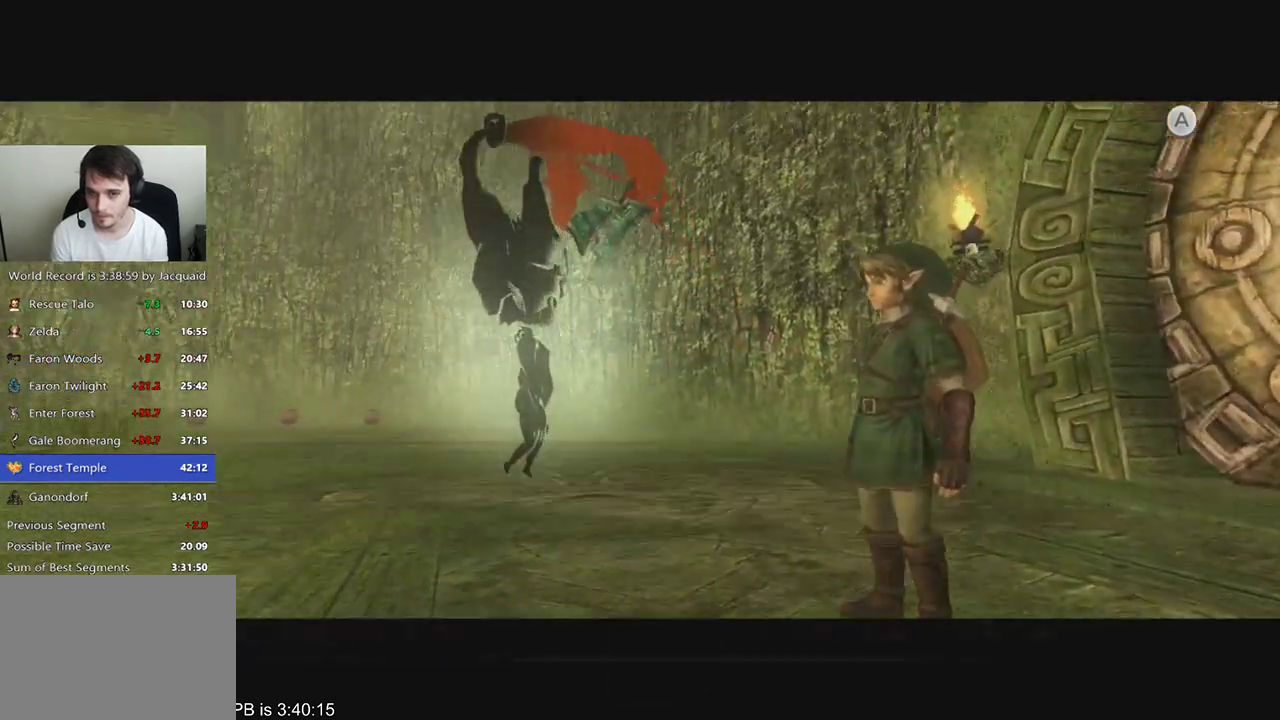
{"dt_ms": 500, "buttons": ["A"], "left_stick": "center", "right_stick": "center", "events": [[67, "R2", "up"], [100, "A", "down"], [133, "A", "up"], [200, "A", "down"], [300, "A", "up"], [367, "A", "down"], [433, "A", "up"], [433, "R2", "down"], [500, "A", "down"], [500, "R2", "up"]]}
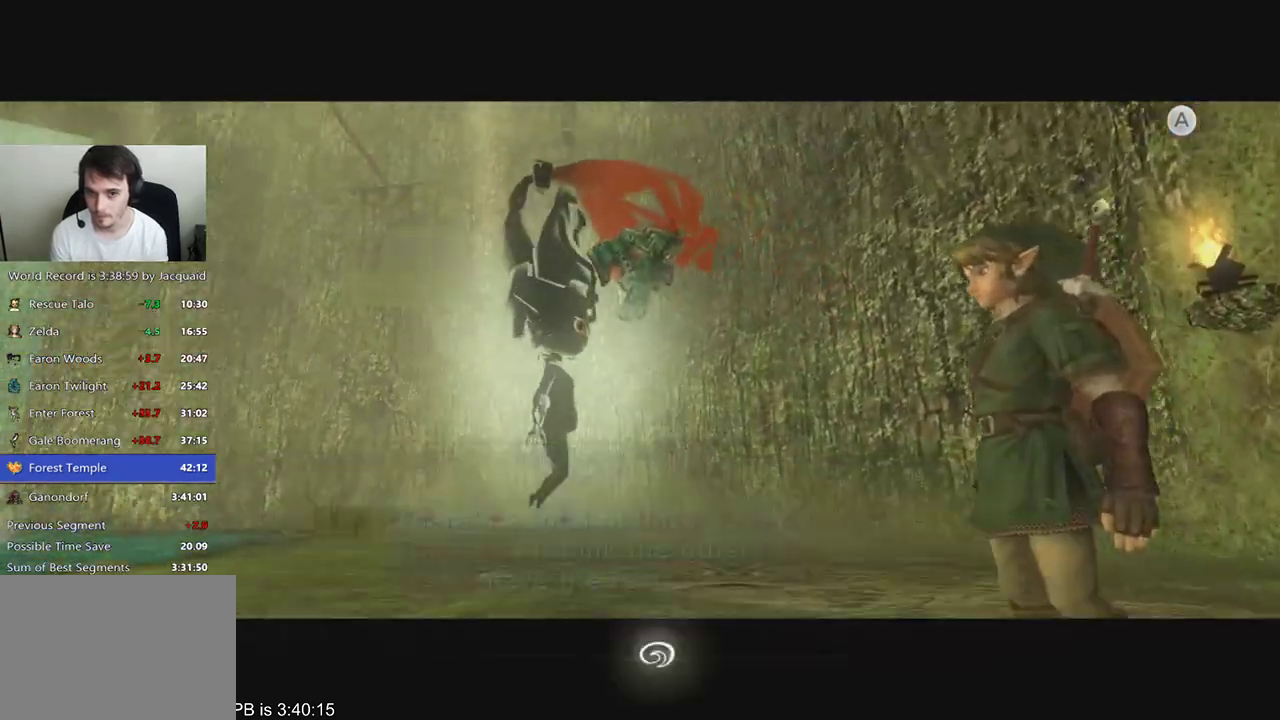
{"dt_ms": 500, "buttons": [], "left_stick": "center", "right_stick": "center", "events": [[67, "A", "up"], [133, "R2", "down"], [200, "R2", "up"], [233, "A", "down"], [267, "A", "up"], [267, "R2", "down"], [333, "A", "down"], [333, "R2", "up"], [367, "A", "up"], [400, "A", "down"], [467, "A", "up"]]}
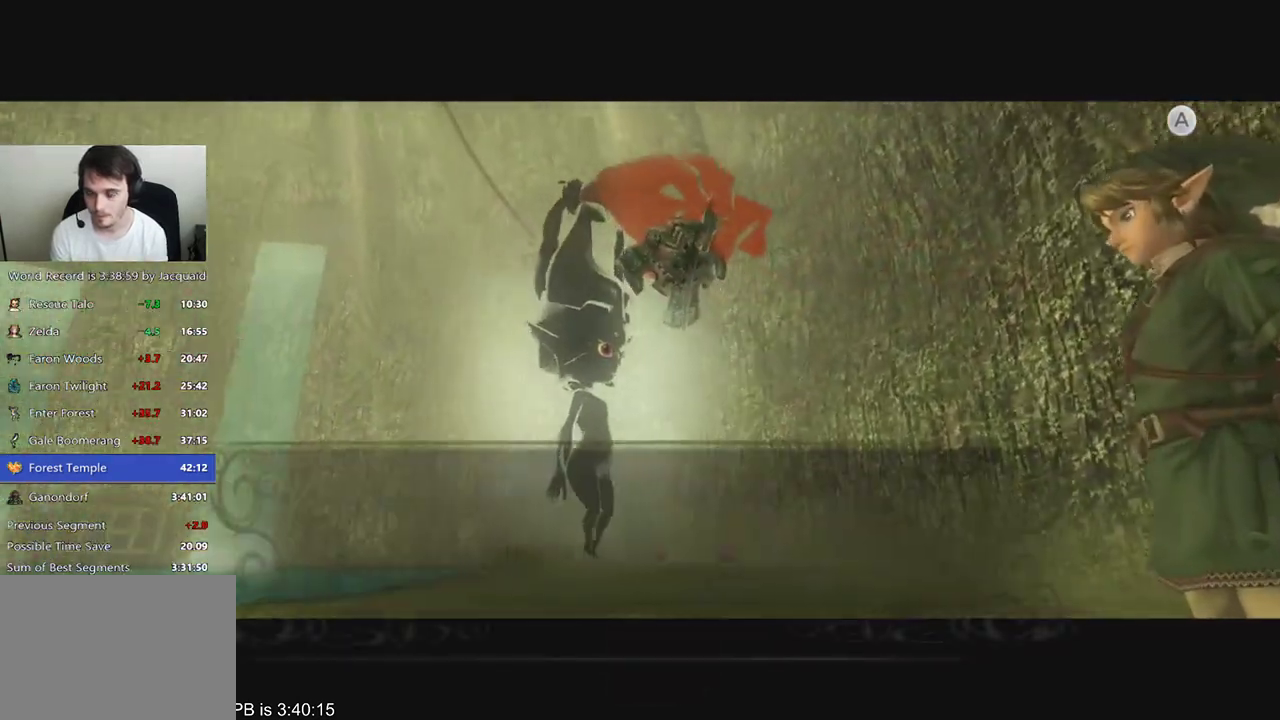
{"dt_ms": 500, "buttons": [], "left_stick": "center", "right_stick": "center", "events": [[133, "A", "down"], [200, "A", "up"], [233, "A", "down"], [267, "A", "up"], [267, "R2", "down"], [467, "A", "down"], [467, "R2", "up"], [500, "A", "up"]]}
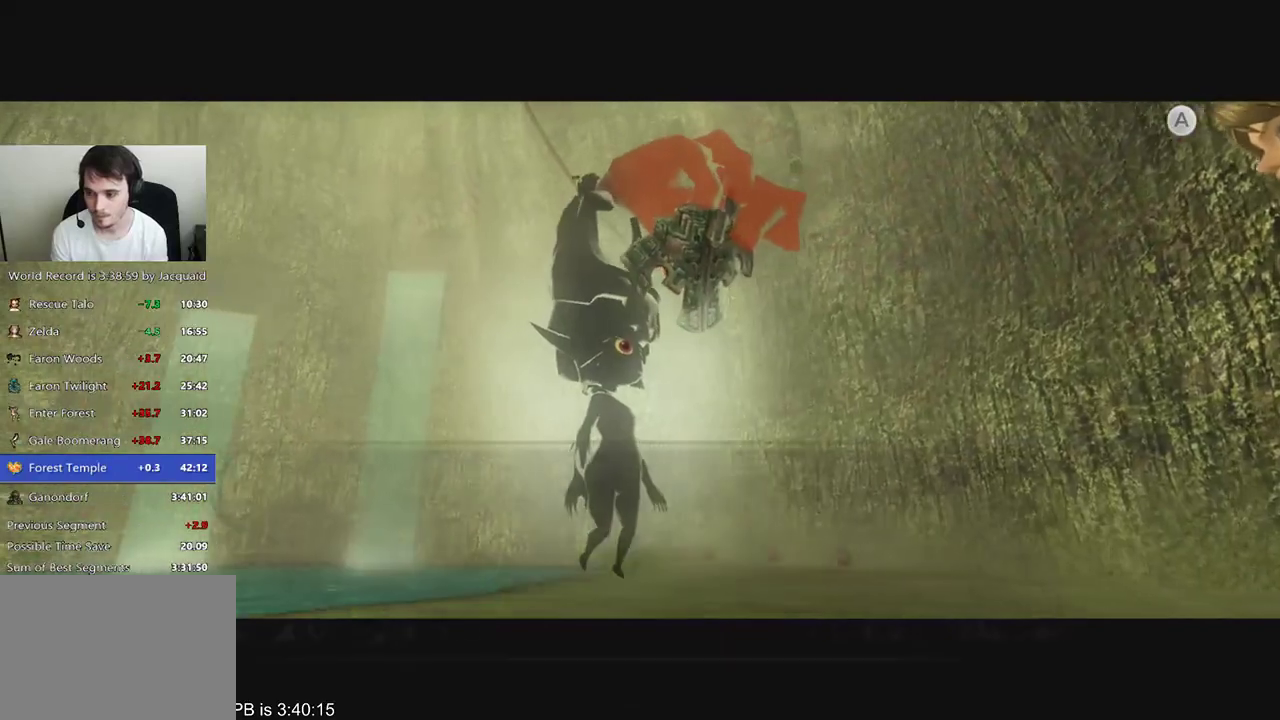
{"dt_ms": 500, "buttons": [], "left_stick": "center", "right_stick": "center", "events": [[67, "A", "down"], [100, "A", "up"], [233, "R2", "down"], [300, "A", "down"], [333, "A", "up"], [400, "A", "down"], [433, "A", "up"], [500, "R2", "up"]]}
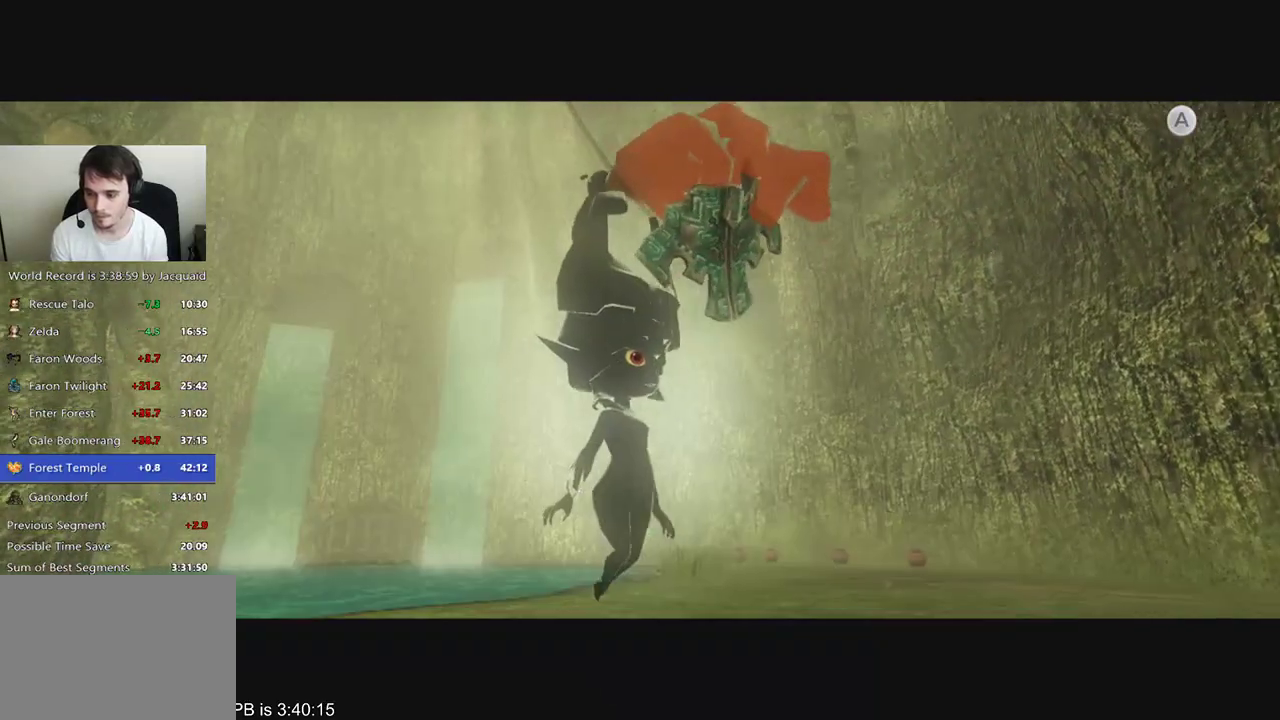
{"dt_ms": 1000, "buttons": [], "left_stick": "center", "right_stick": "center", "events": [[100, "A", "down"], [133, "A", "up"], [133, "R2", "down"], [200, "R2", "up"], [233, "A", "down"], [267, "A", "up"], [333, "A", "down"], [367, "A", "up"], [400, "A", "down"], [467, "A", "up"], [567, "R2", "down"], [633, "R2", "up"], [667, "A", "down"], [700, "A", "up"], [767, "A", "down"], [800, "A", "up"]]}
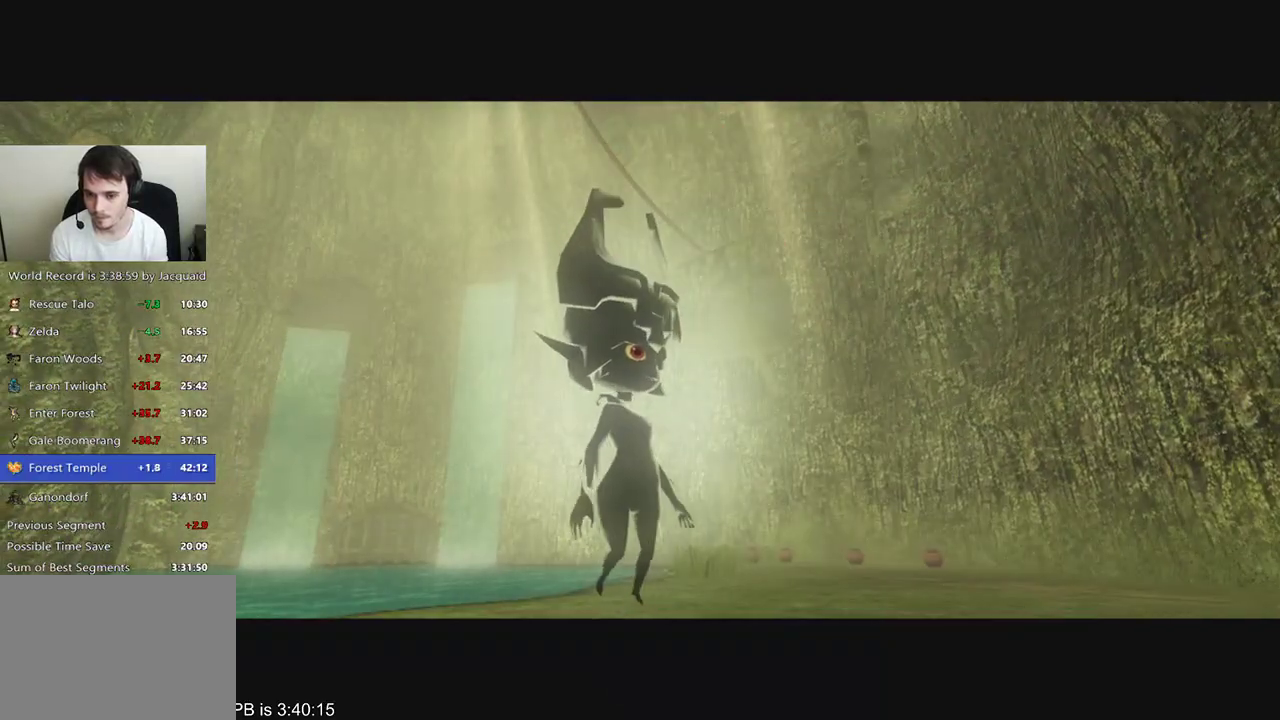
{"dt_ms": 500, "buttons": [], "left_stick": "center", "right_stick": "center", "events": [[267, "R2", "down"], [333, "A", "down"], [333, "R2", "up"], [400, "A", "up"], [400, "R2", "down"], [467, "A", "down"], [467, "R2", "up"], [500, "A", "up"]]}
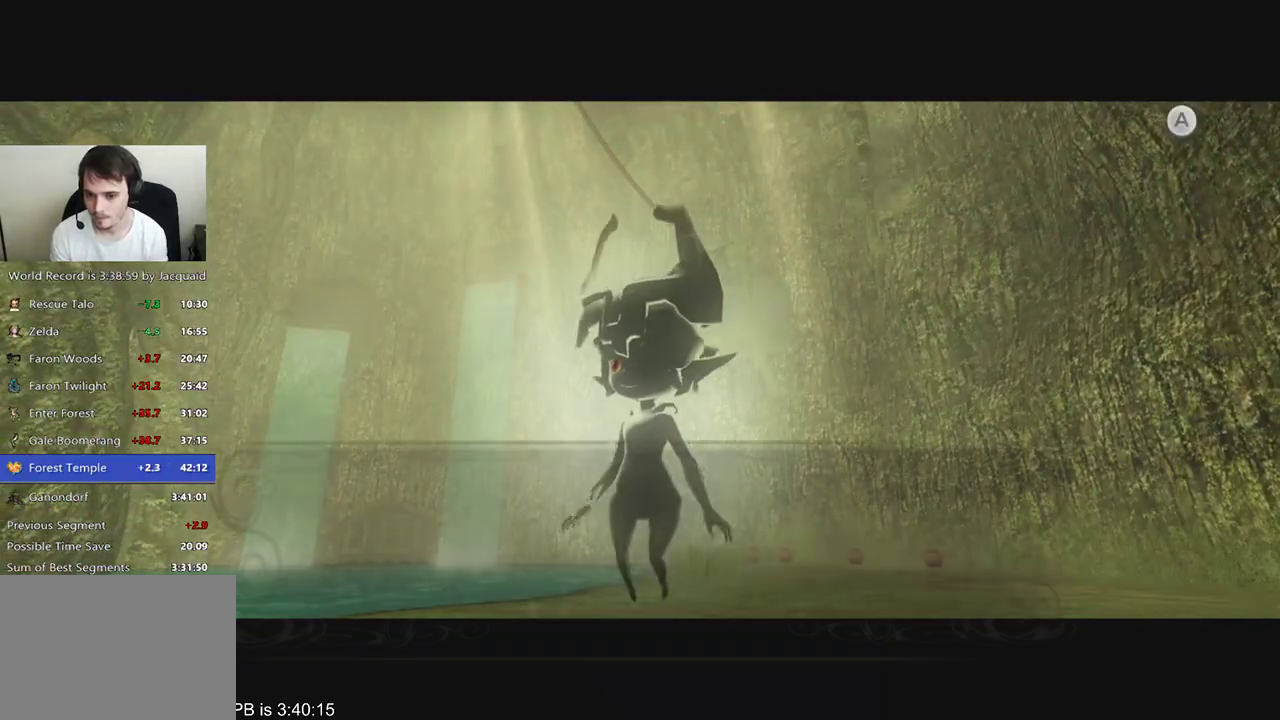
{"dt_ms": 500, "buttons": [], "left_stick": "center", "right_stick": "center", "events": [[100, "A", "down"], [133, "A", "up"], [200, "A", "down"], [233, "A", "up"], [300, "A", "down"], [333, "A", "up"], [333, "R2", "down"], [400, "A", "down"], [400, "R2", "up"], [433, "A", "up"]]}
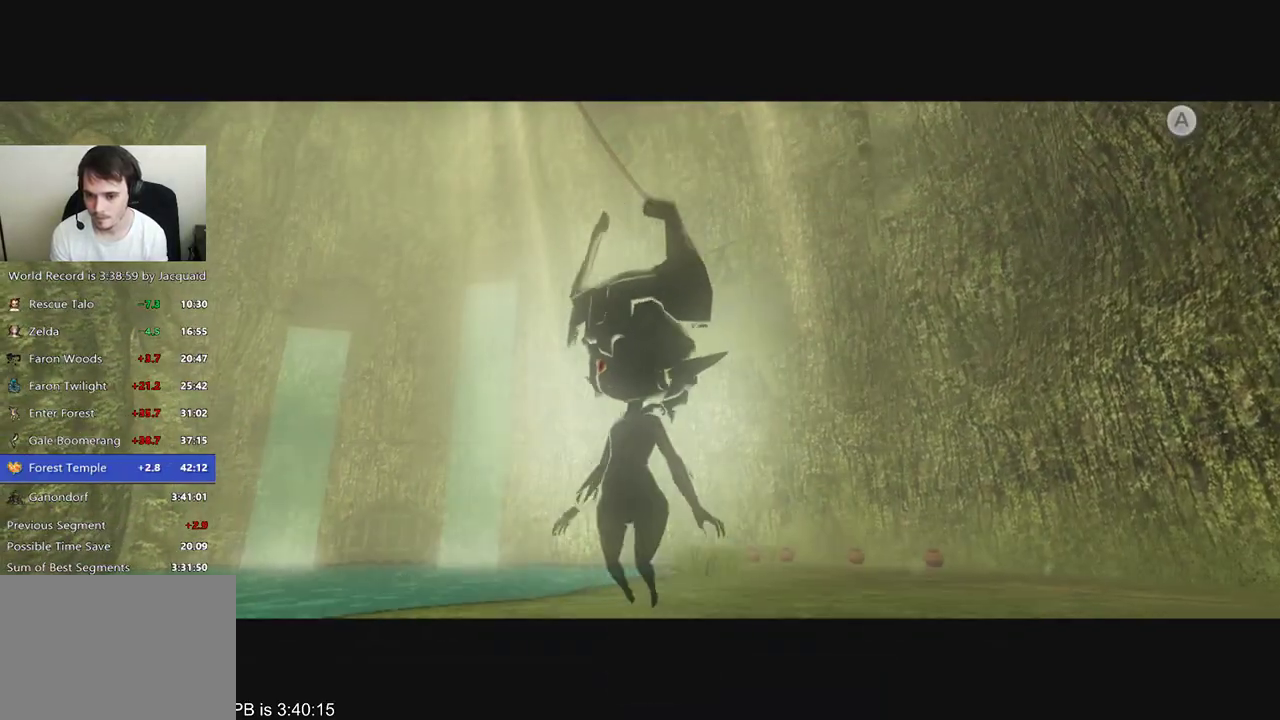
{"dt_ms": 500, "buttons": [], "left_stick": "center", "right_stick": "center", "events": [[33, "A", "down"], [67, "A", "up"], [133, "A", "down"], [167, "A", "up"], [200, "A", "down"], [267, "A", "up"], [433, "A", "down"], [500, "A", "up"]]}